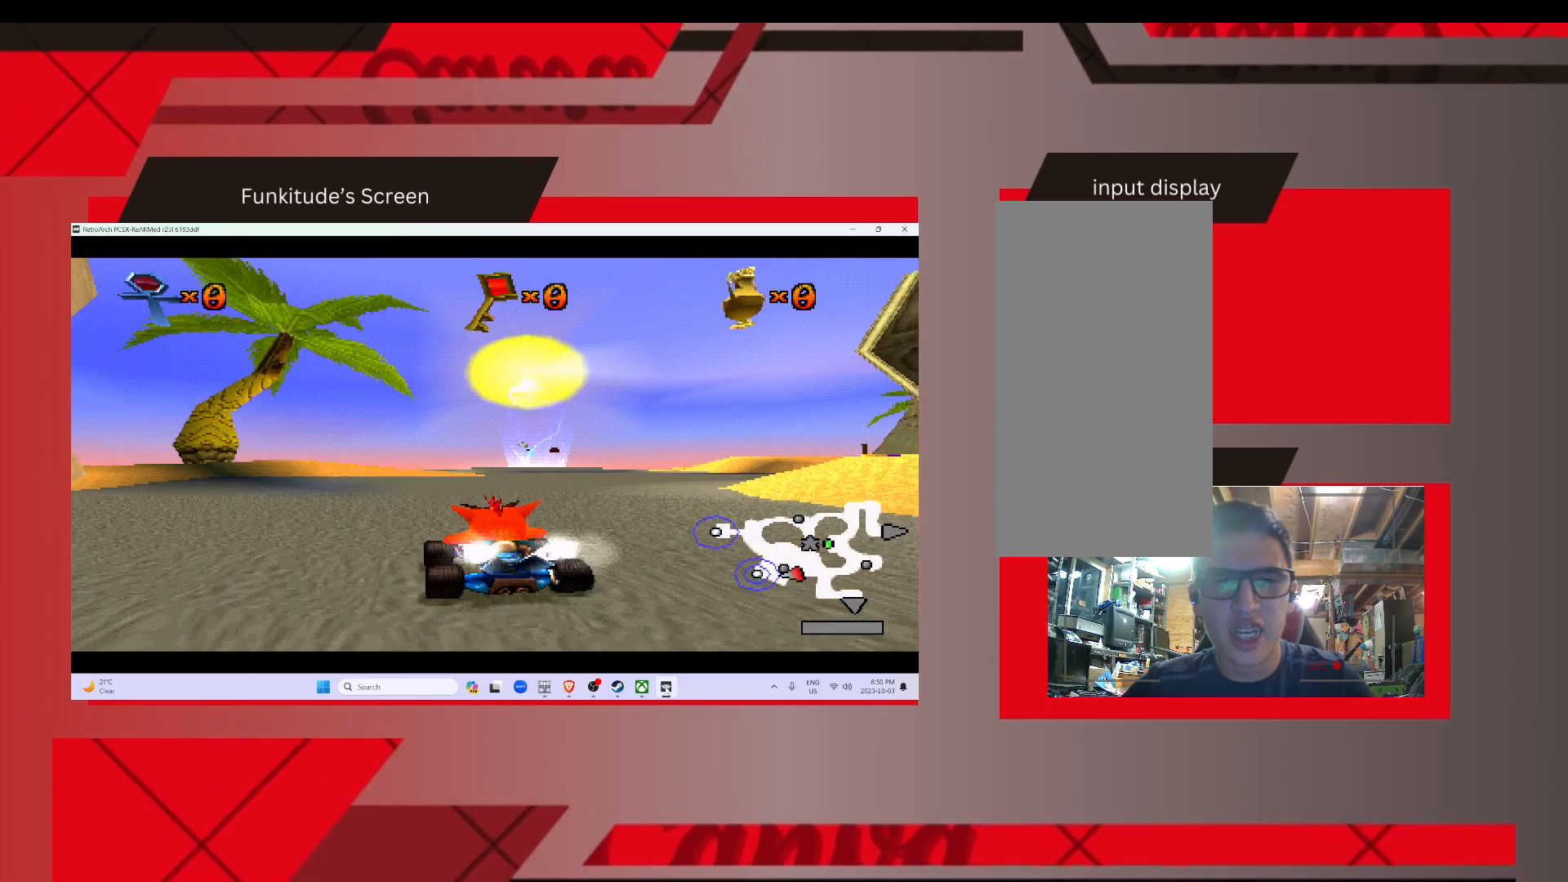
Gameplay with a controller (Nintendo layout); each line is a JSON object with the inputs held at the frame after it. "events" lists button and stick changes between this image and that frame as [ms after this image, input, new state], when the widget could be followed in between. Not read: A B HOME L3 R3 X Y.
{"buttons": ["R1"], "events": [[333, "R1", "down"]]}
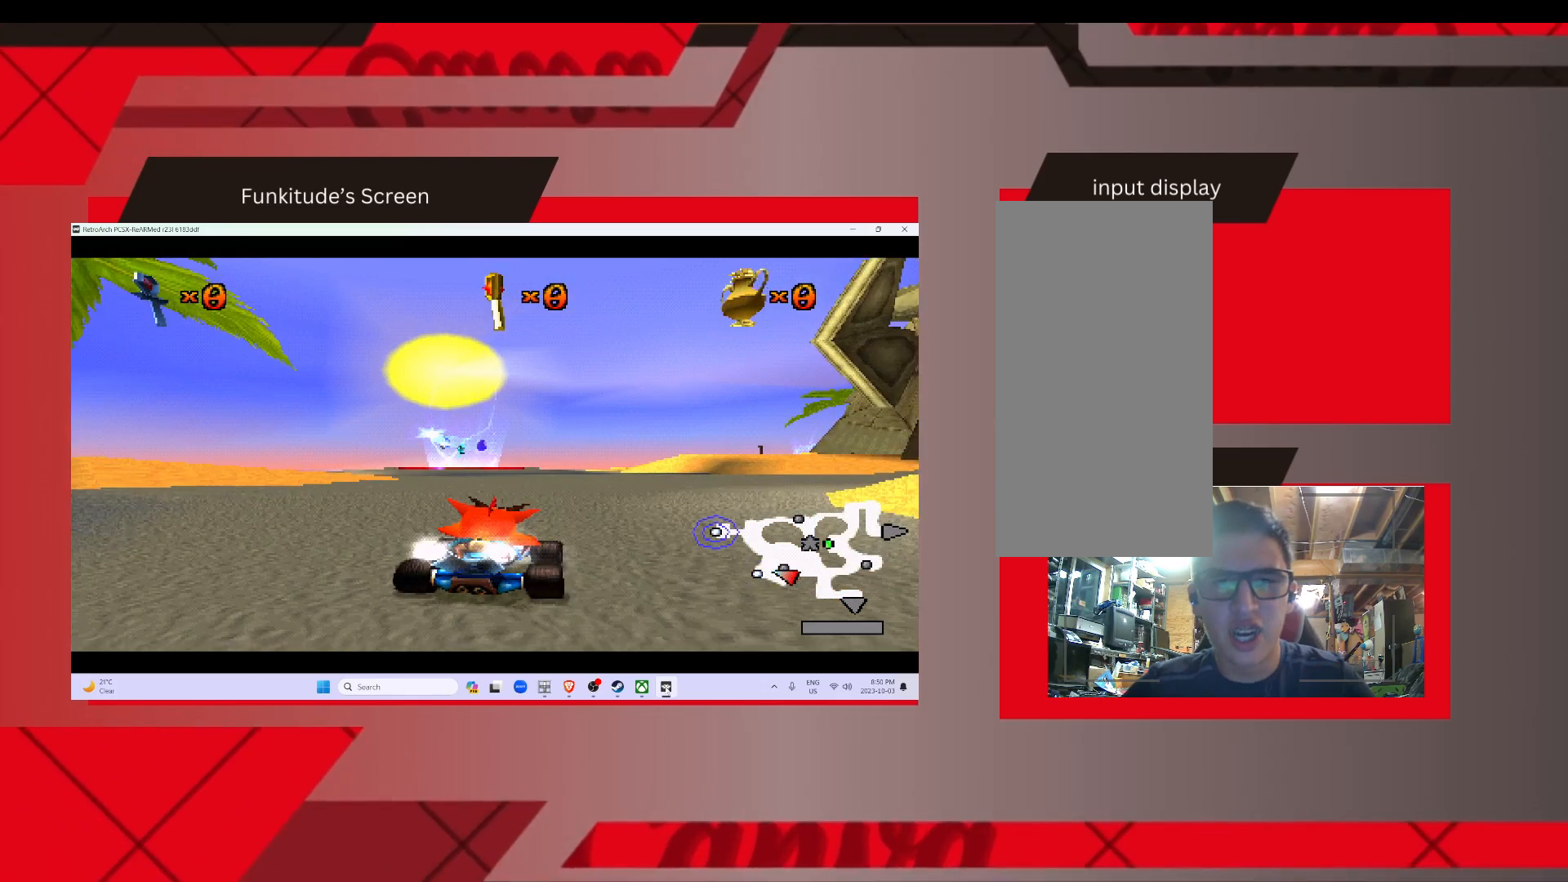
{"buttons": [], "events": [[100, "R1", "up"]]}
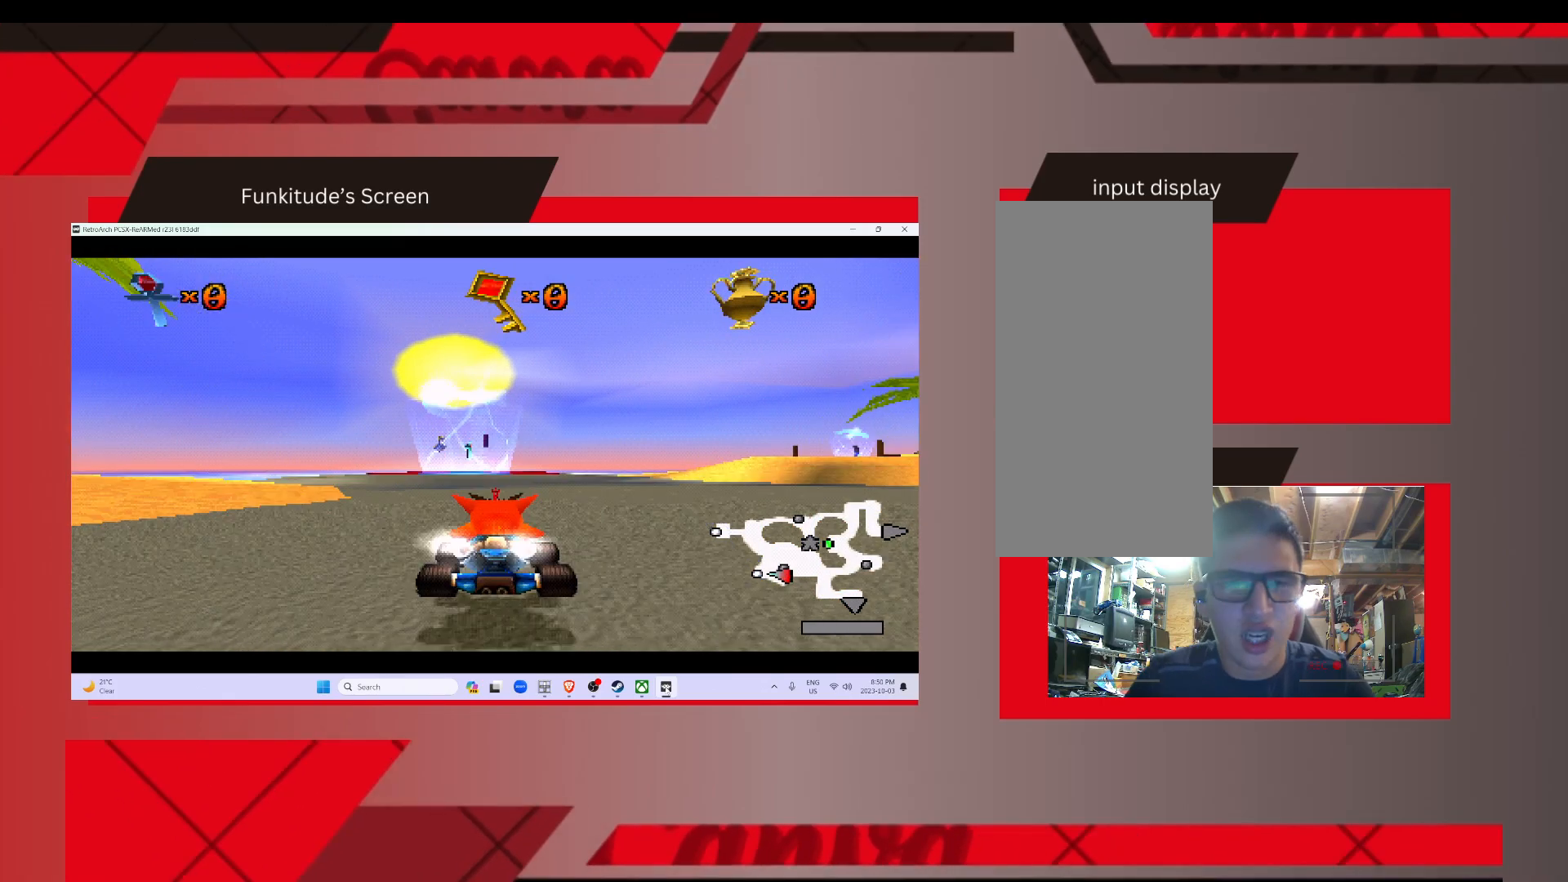
{"buttons": [], "events": [[100, "R1", "down"], [233, "R1", "up"]]}
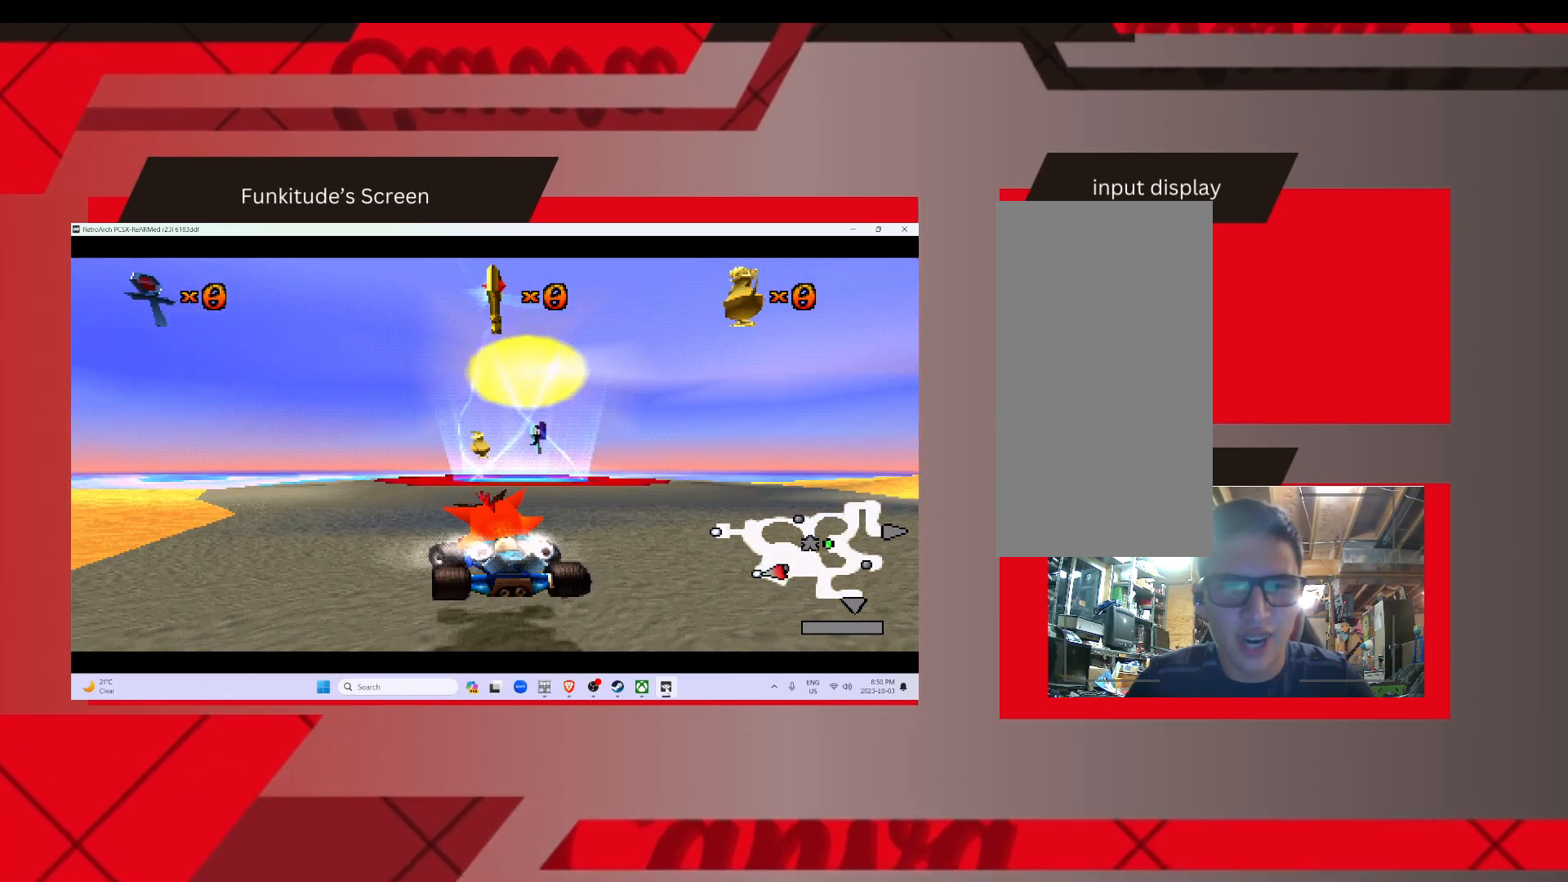
{"buttons": [], "events": []}
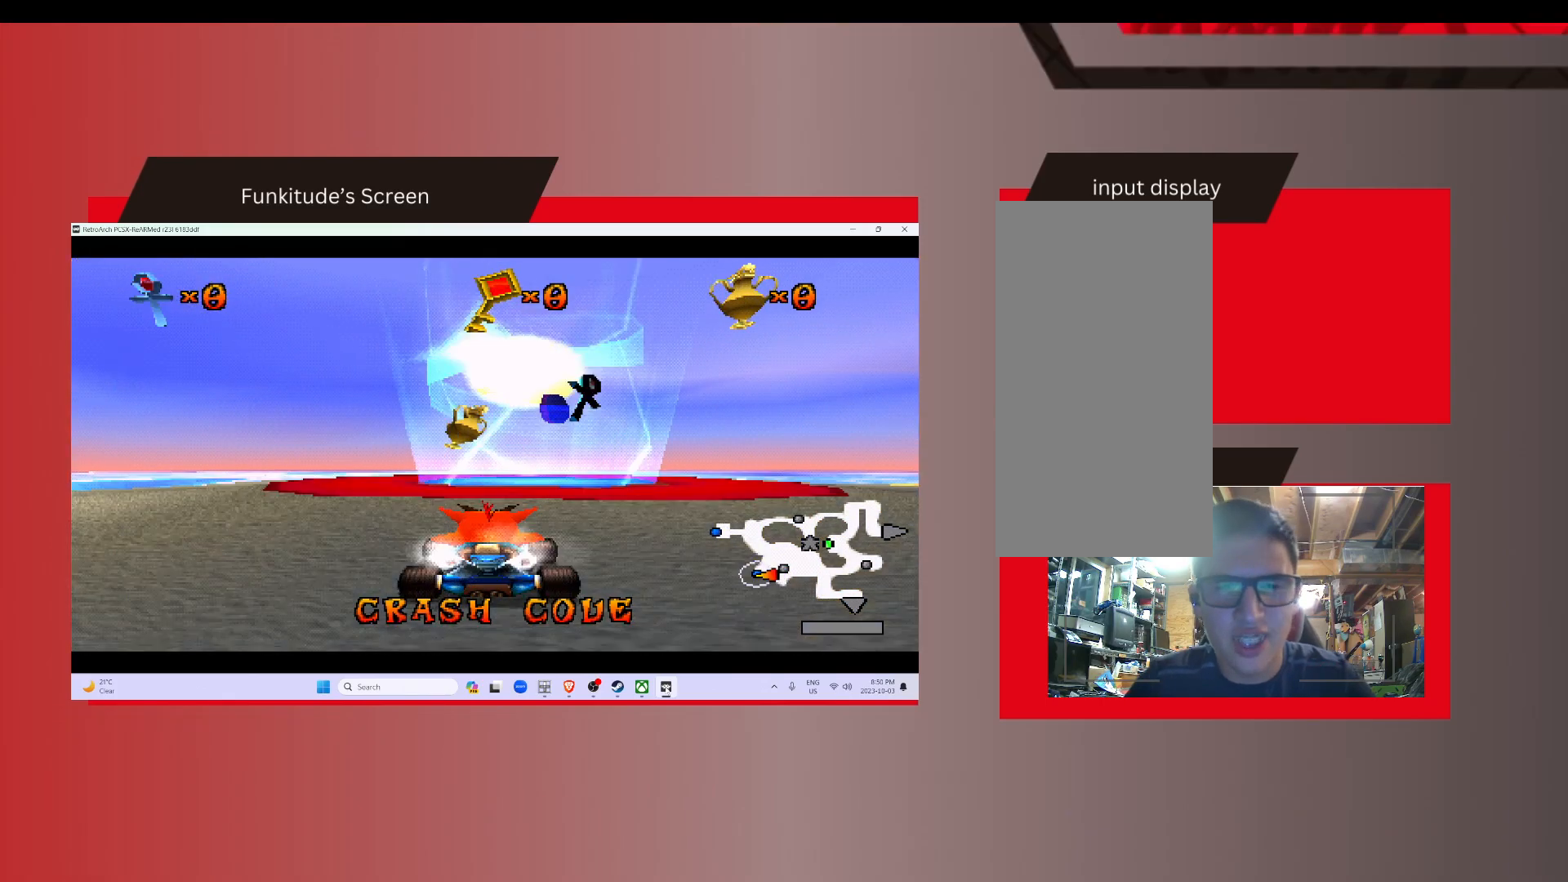
{"buttons": [], "events": [[33, "R1", "down"], [183, "R1", "up"]]}